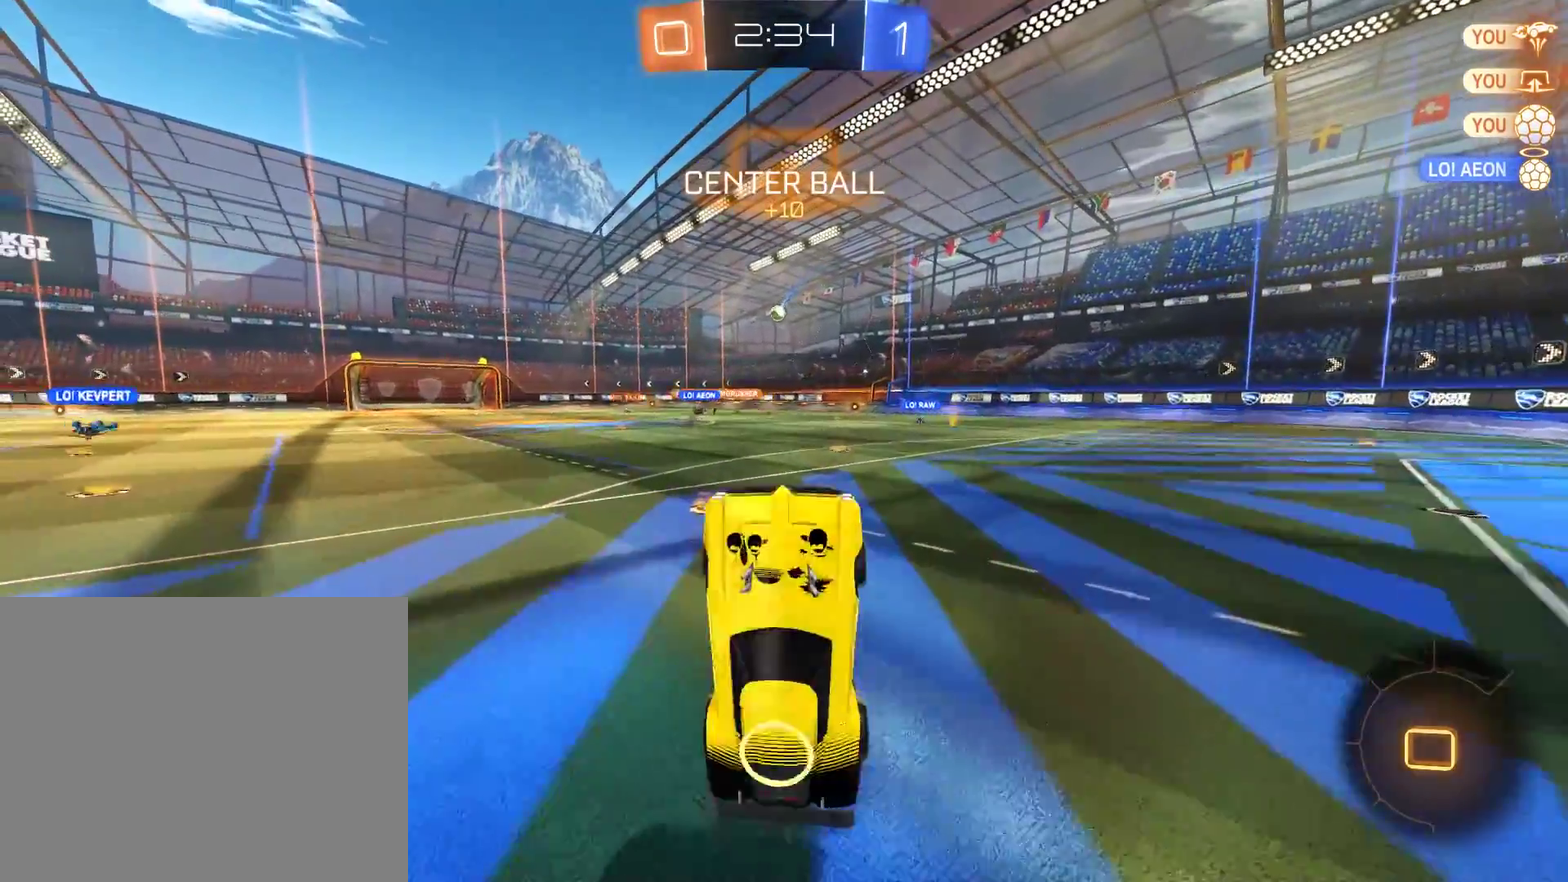
Gameplay with a controller (Xbox layout); each line is a JSON object with the inputs held at the frame after it. "events" lists button and stick changes between this image and that frame as [ms after this image, input, new state], when the widget could be followed in between.
{"buttons": ["B", "R2"], "left_stick": "center", "right_stick": "center", "events": [[267, "R2", "down"]]}
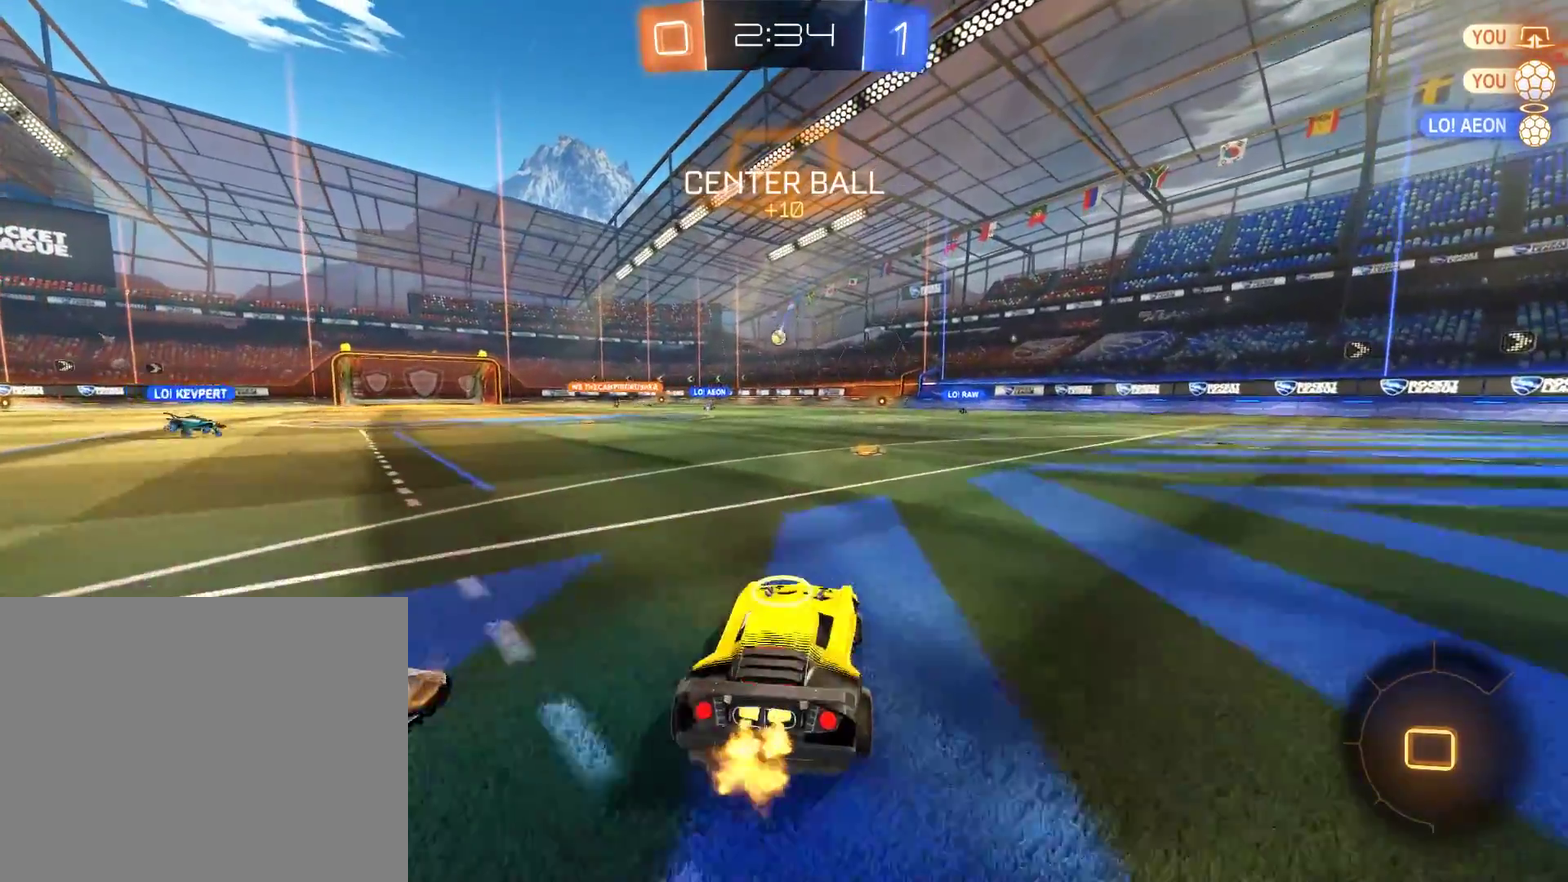
{"buttons": ["B", "Y"], "left_stick": "center", "right_stick": "center"}
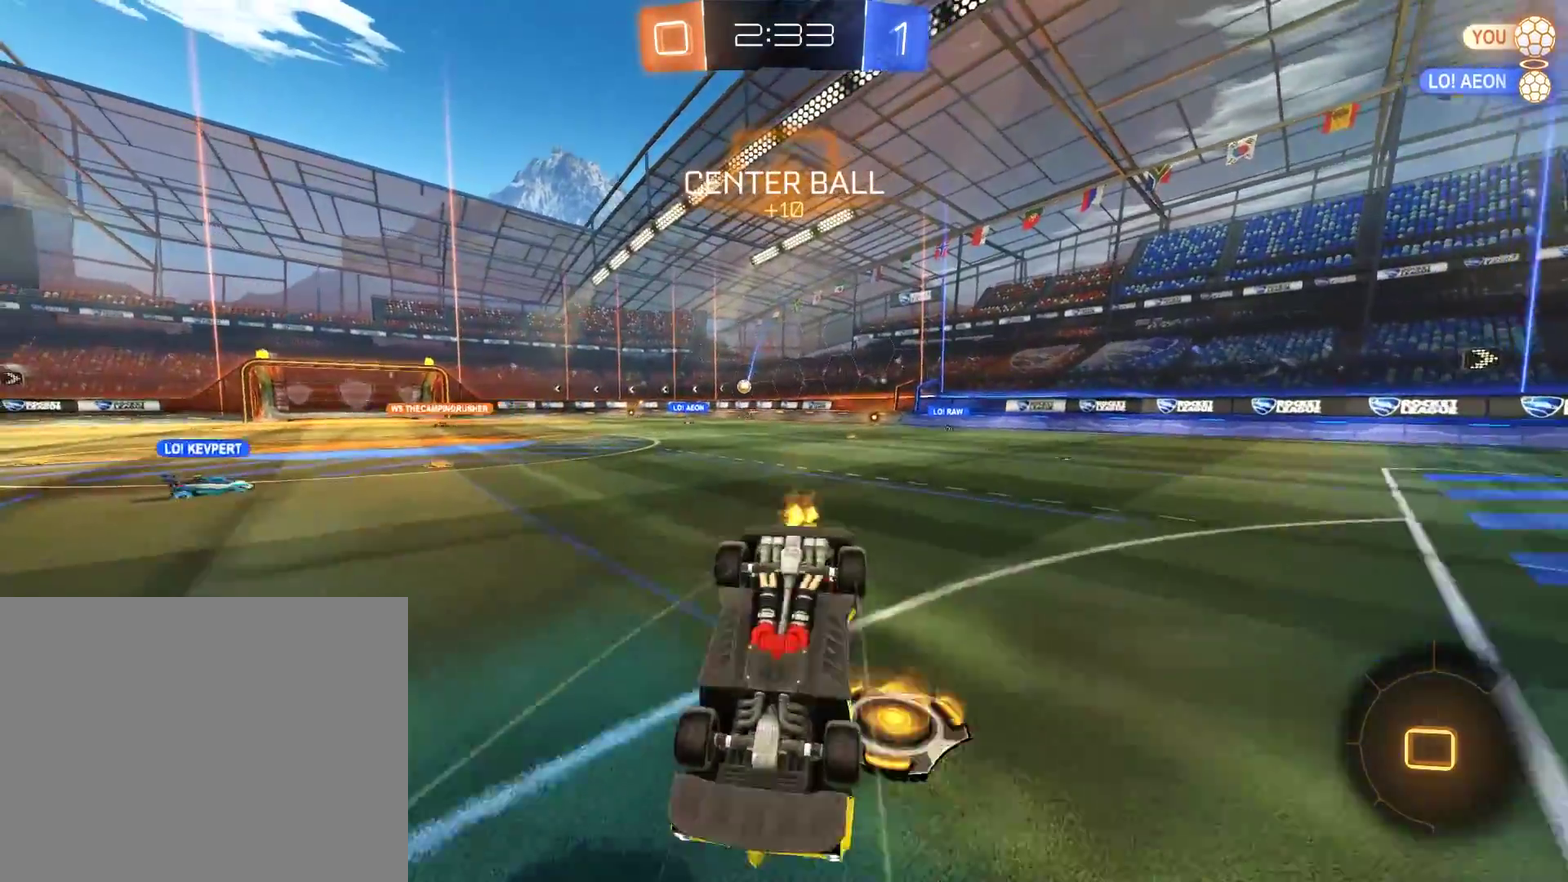
{"buttons": ["B"], "left_stick": "center", "right_stick": "center", "events": [[67, "Y", "up"]]}
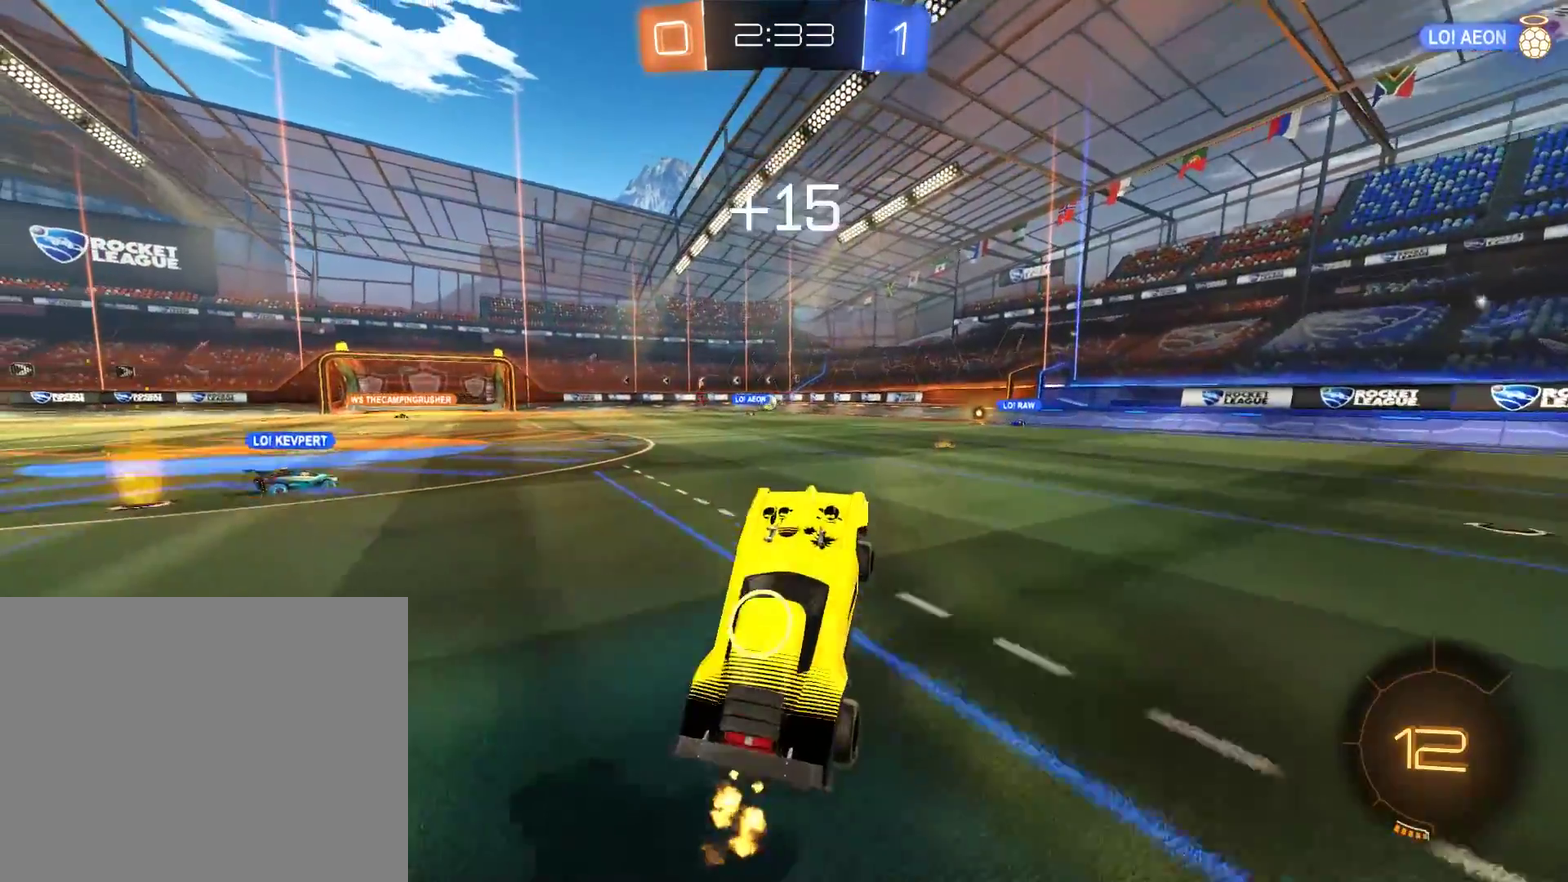
{"buttons": ["B", "R2"], "left_stick": "center", "right_stick": "center", "events": [[500, "R2", "down"]]}
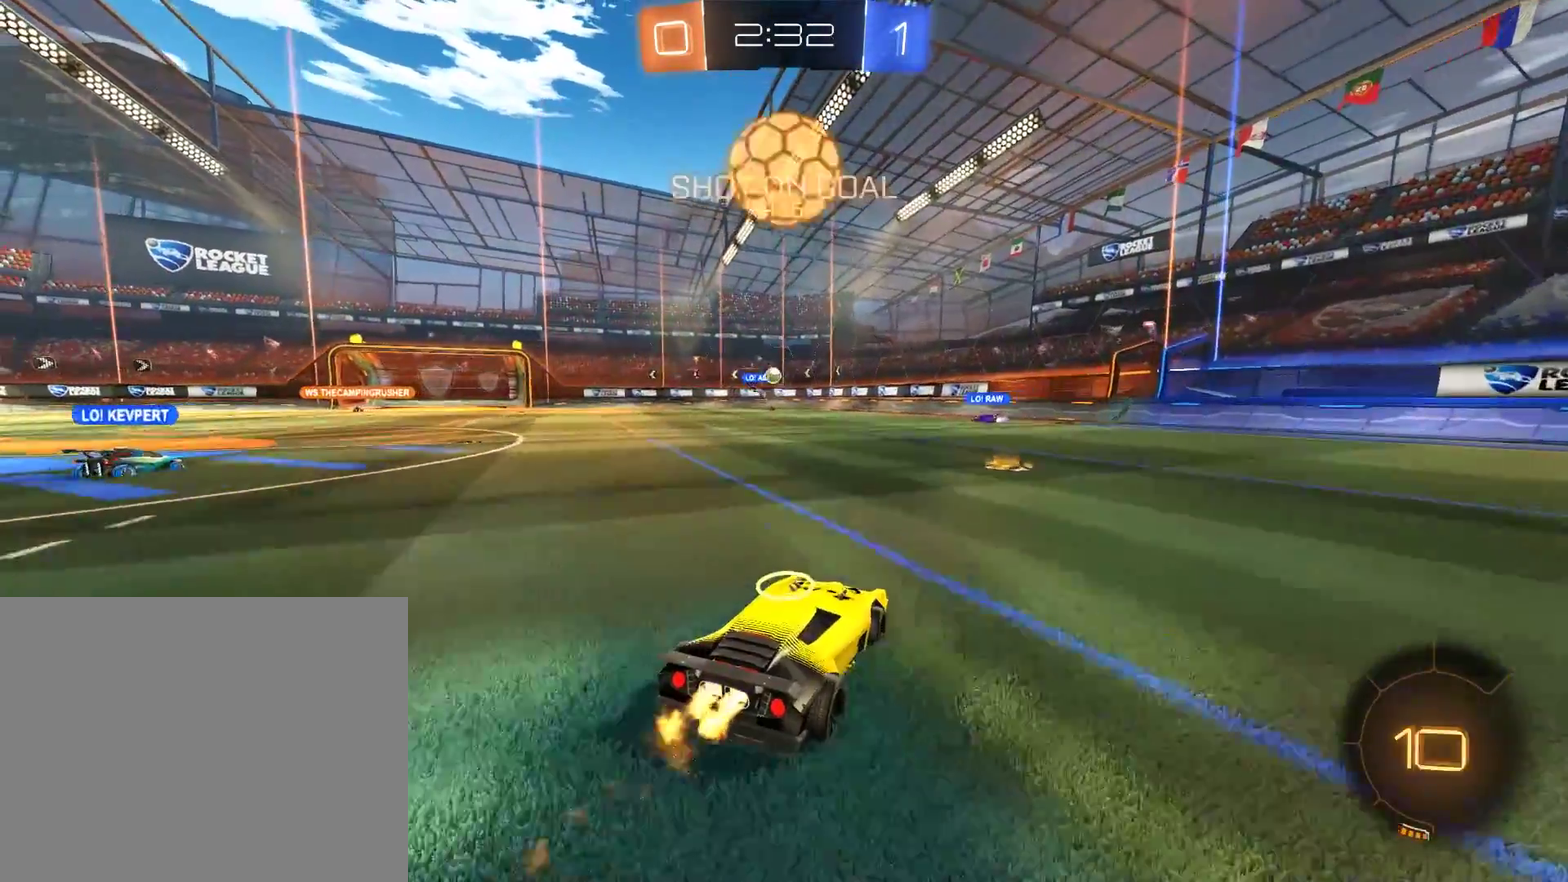
{"buttons": ["B"], "left_stick": "left", "right_stick": "center", "events": [[200, "R2", "up"], [333, "left_stick", "left"]]}